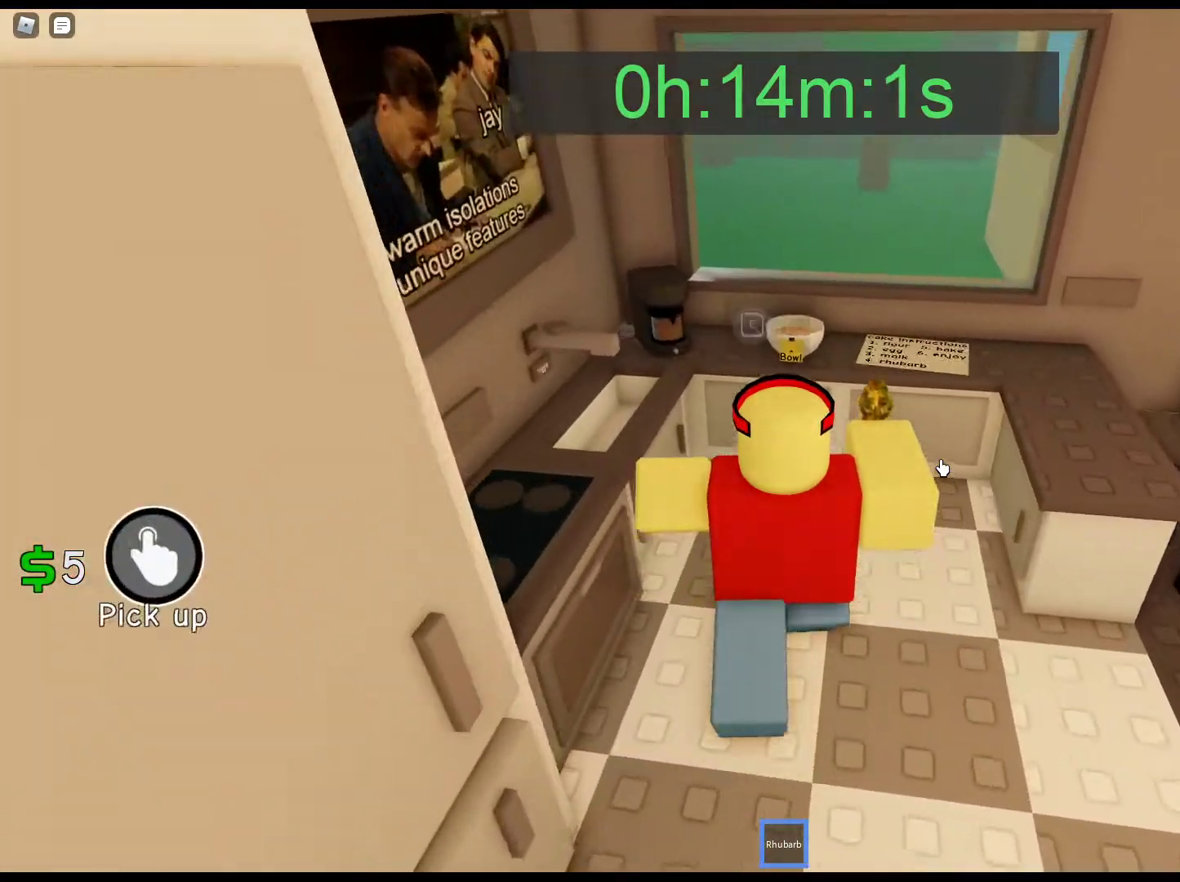
Gameplay with keyboard and mouse; each line is a JSON object with the keys and mouse buttons held at the frame after it. "events" lists presses ("down") and releases ("up") of "1", "2", "3", "4", "5", "a", "alt", "c", "caps_lock", "ctrl", "d", "e", "f", "g", "q", "r", "s", "shift", "space", "t", "tab", "v", "w", "x", "z", "mouse_left", "mouse_wheel" and "mouse_right" between this image and that frame as [ms after this image, input, new state], when the widget could be followed in between. "mouse_left", "mouse_wheel", "mouse_right" = the "left", "wheel", "right" buttons of the "mouse" list. No other keys are recorded. "wheel" means that the mouse wheel is clicked or scrolled. Not read: mouse_move.
{"keys": ["e"], "mouse": ["right"], "events": [[217, "w", "up"], [250, "e", "down"]]}
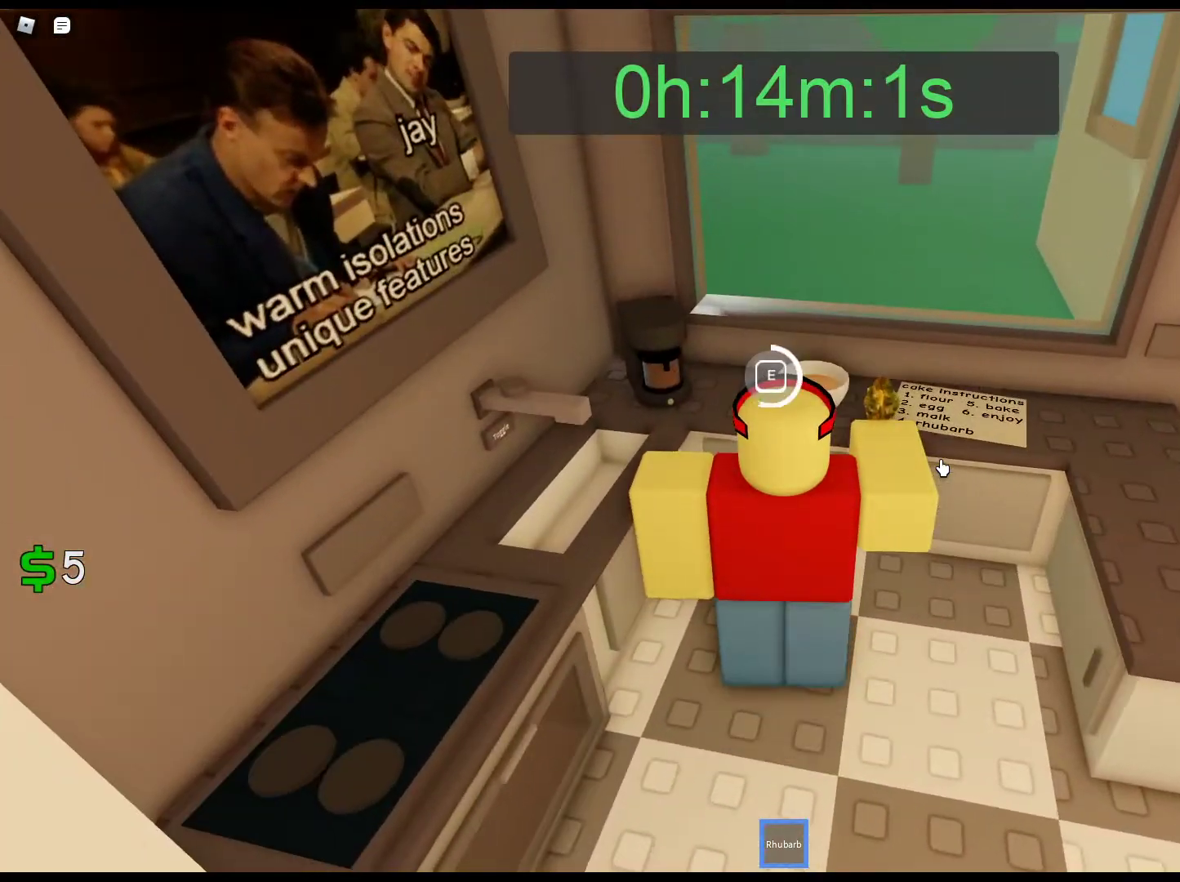
{"keys": ["e"], "mouse": ["right"], "events": [[367, "e", "up"], [467, "e", "down"]]}
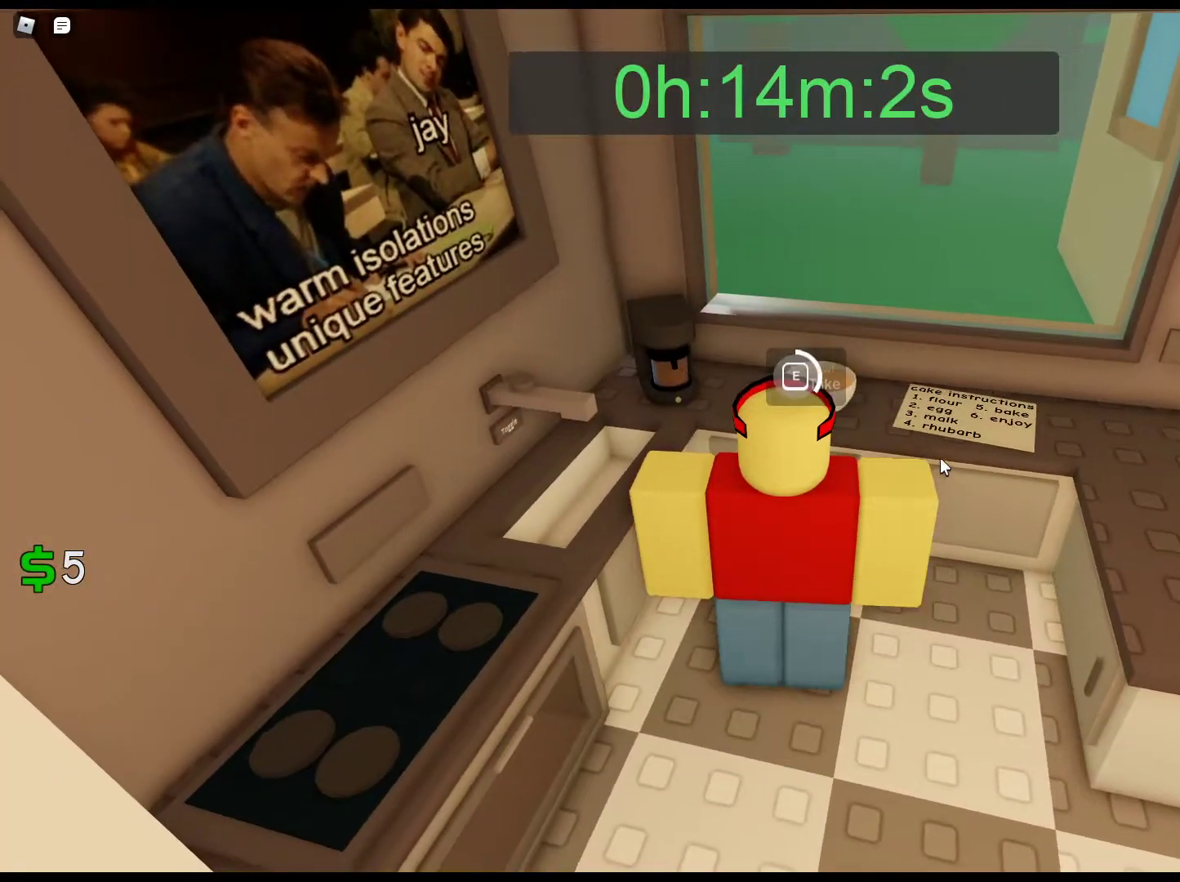
{"keys": ["e"], "mouse": ["right"], "events": []}
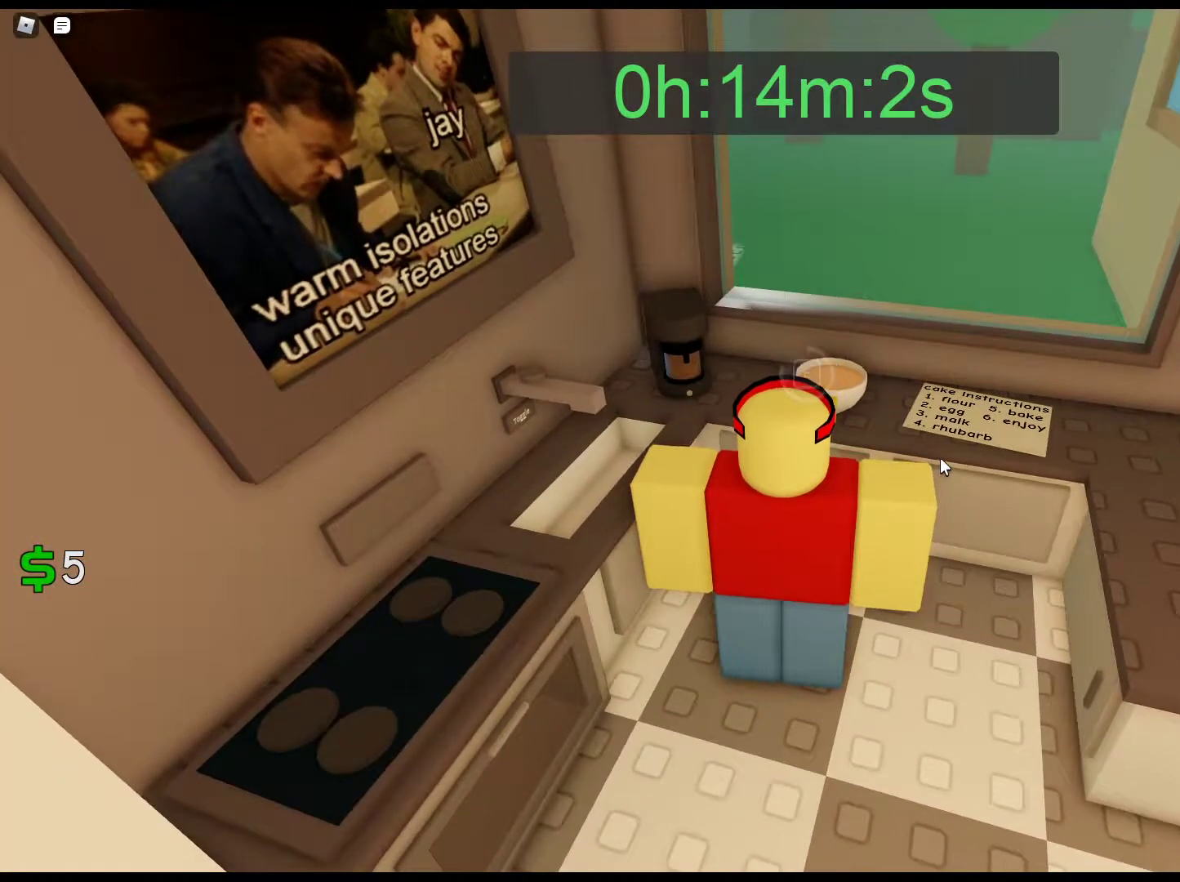
{"keys": ["w"], "mouse": [], "events": [[117, "e", "up"], [117, "s", "down"], [217, "mouse_right", "up"], [267, "a", "down"], [350, "s", "up"], [400, "a", "up"], [450, "w", "down"]]}
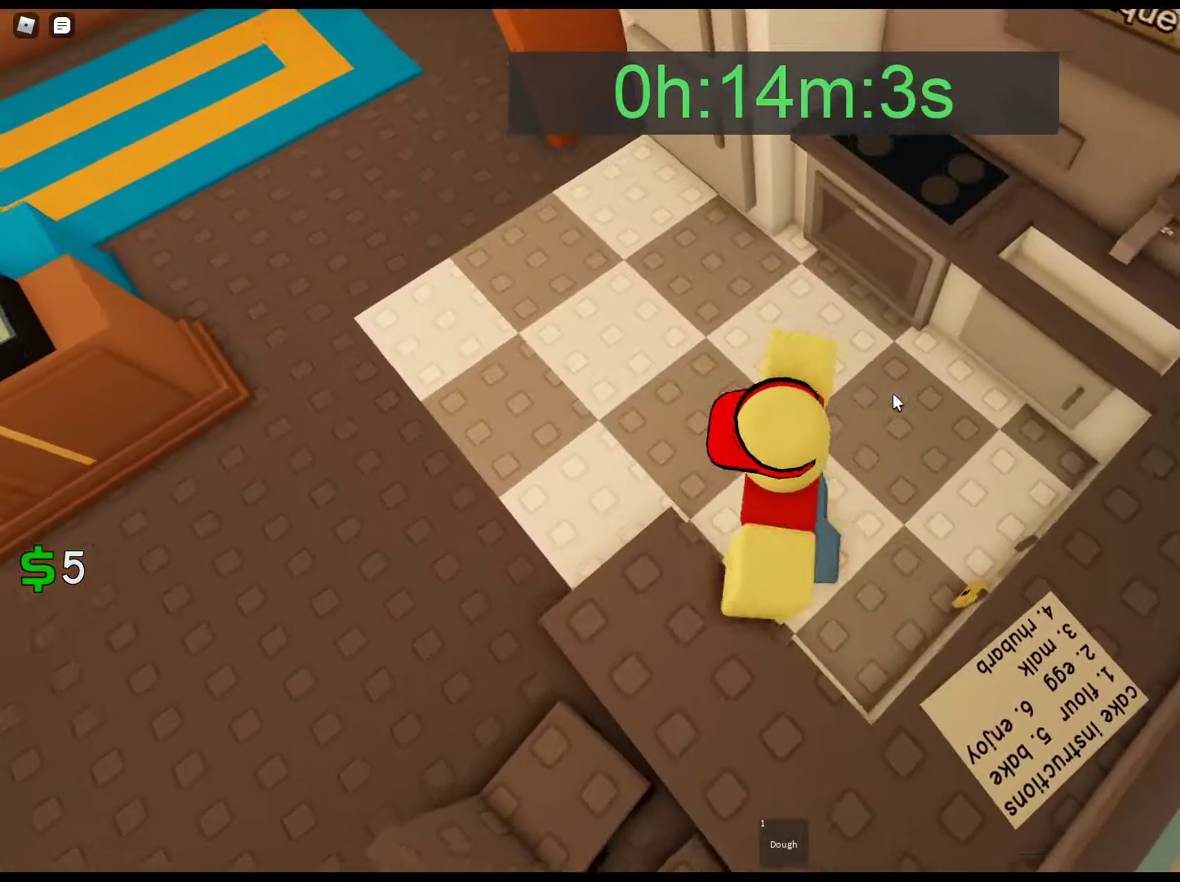
{"keys": [], "mouse": ["left"], "events": [[183, "w", "up"], [233, "mouse_left", "down"], [317, "mouse_left", "up"], [467, "mouse_left", "down"]]}
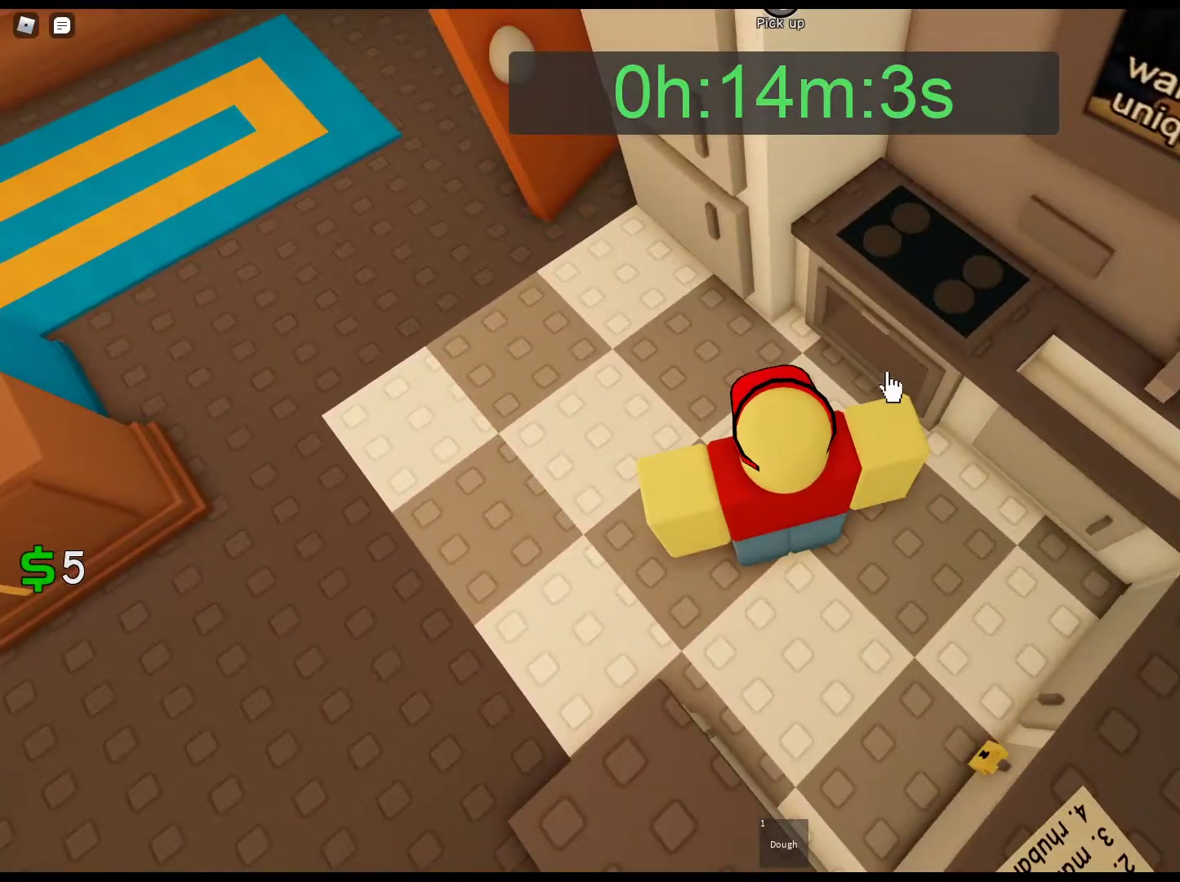
{"keys": [], "mouse": [], "events": [[50, "mouse_left", "up"], [100, "mouse_left", "down"], [200, "mouse_left", "up"]]}
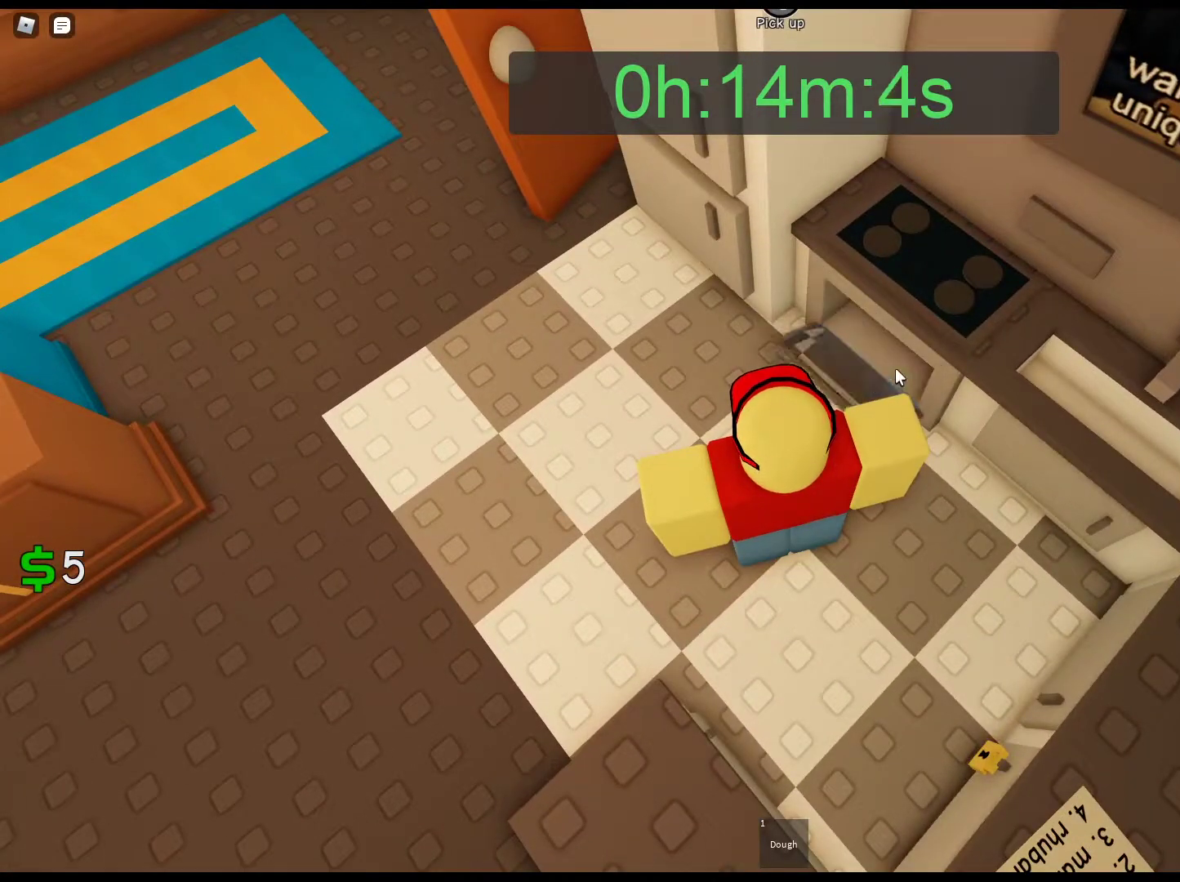
{"keys": ["e"], "mouse": [], "events": [[450, "e", "down"]]}
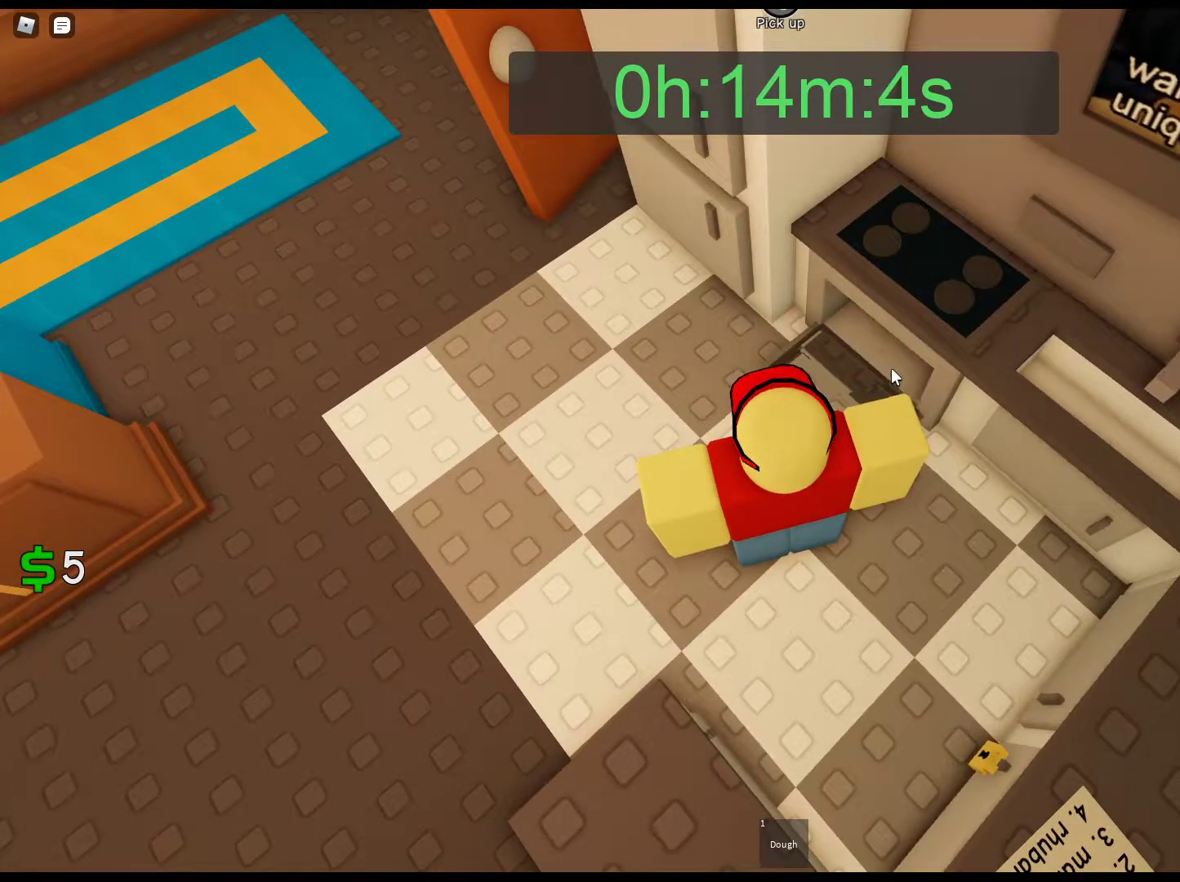
{"keys": ["e"], "mouse": [], "events": [[83, "e", "up"], [183, "1", "down"], [267, "1", "up"], [417, "e", "down"]]}
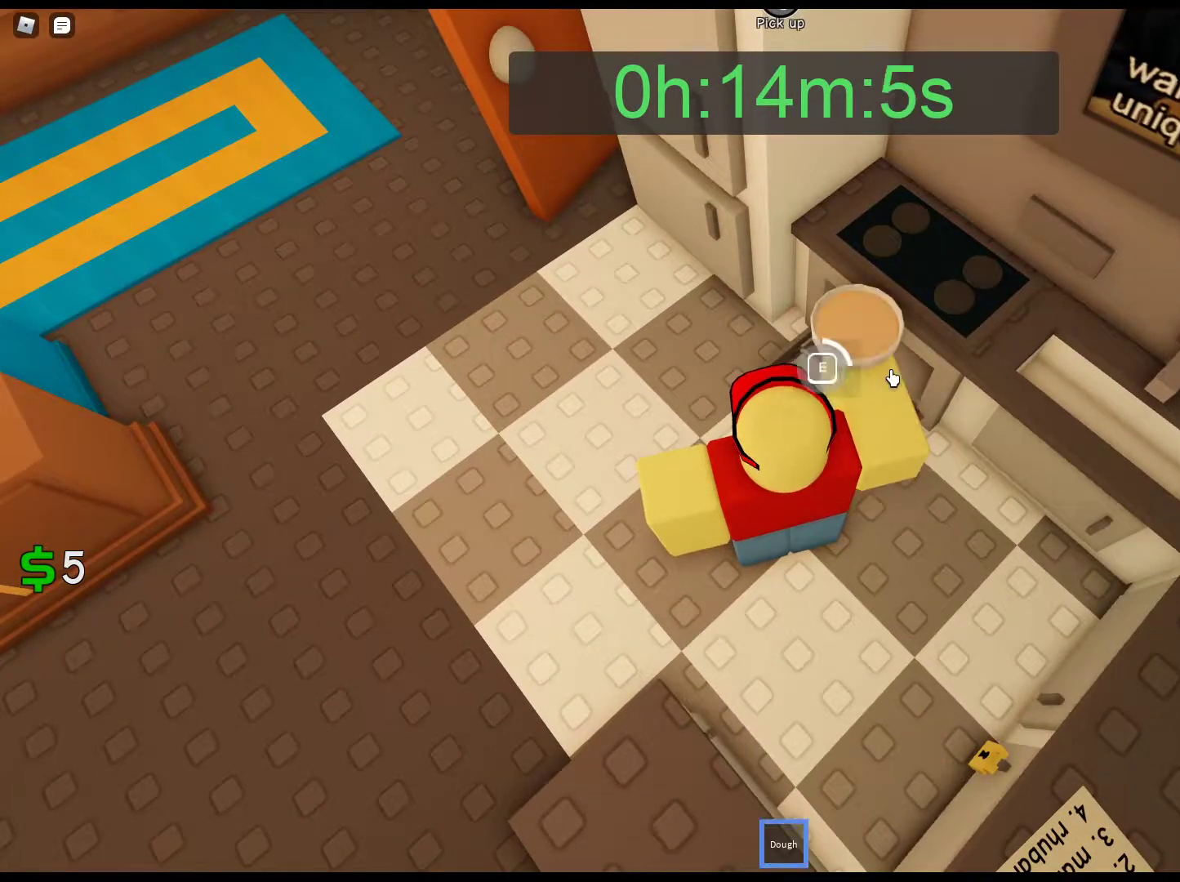
{"keys": ["e"], "mouse": [], "events": []}
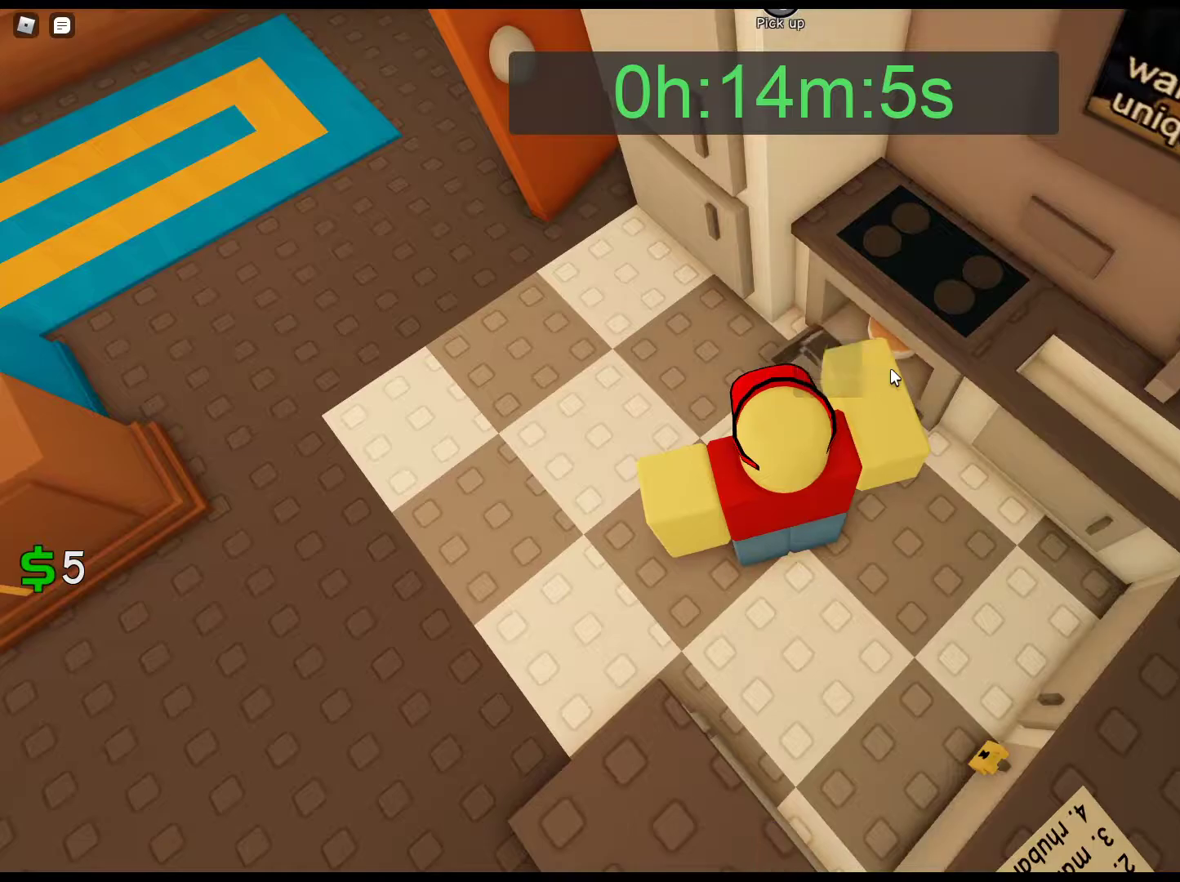
{"keys": [], "mouse": [], "events": [[67, "mouse_right", "down"], [67, "w", "down"], [117, "a", "down"], [117, "e", "up"], [250, "w", "up"], [350, "mouse_right", "up"], [450, "a", "up"]]}
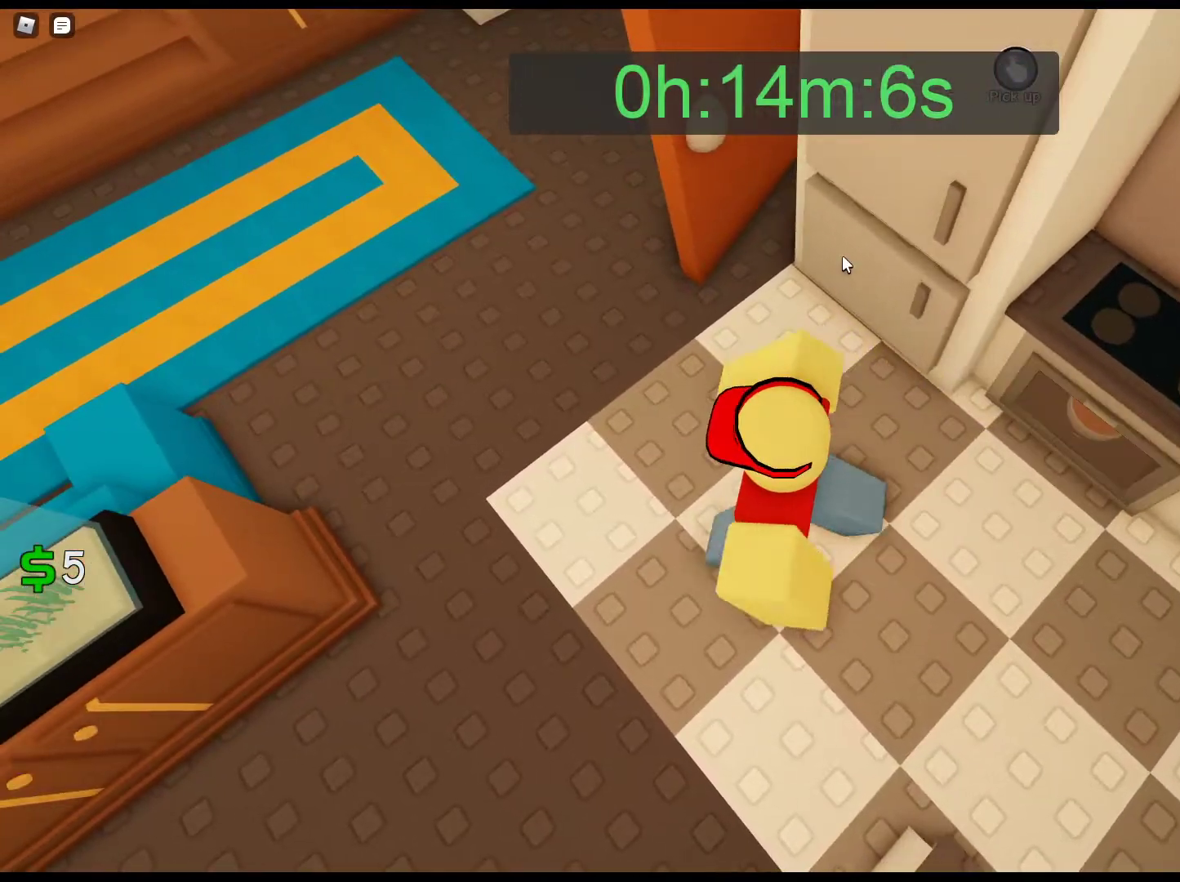
{"keys": [], "mouse": [], "events": [[183, "mouse_left", "down"], [267, "mouse_left", "up"]]}
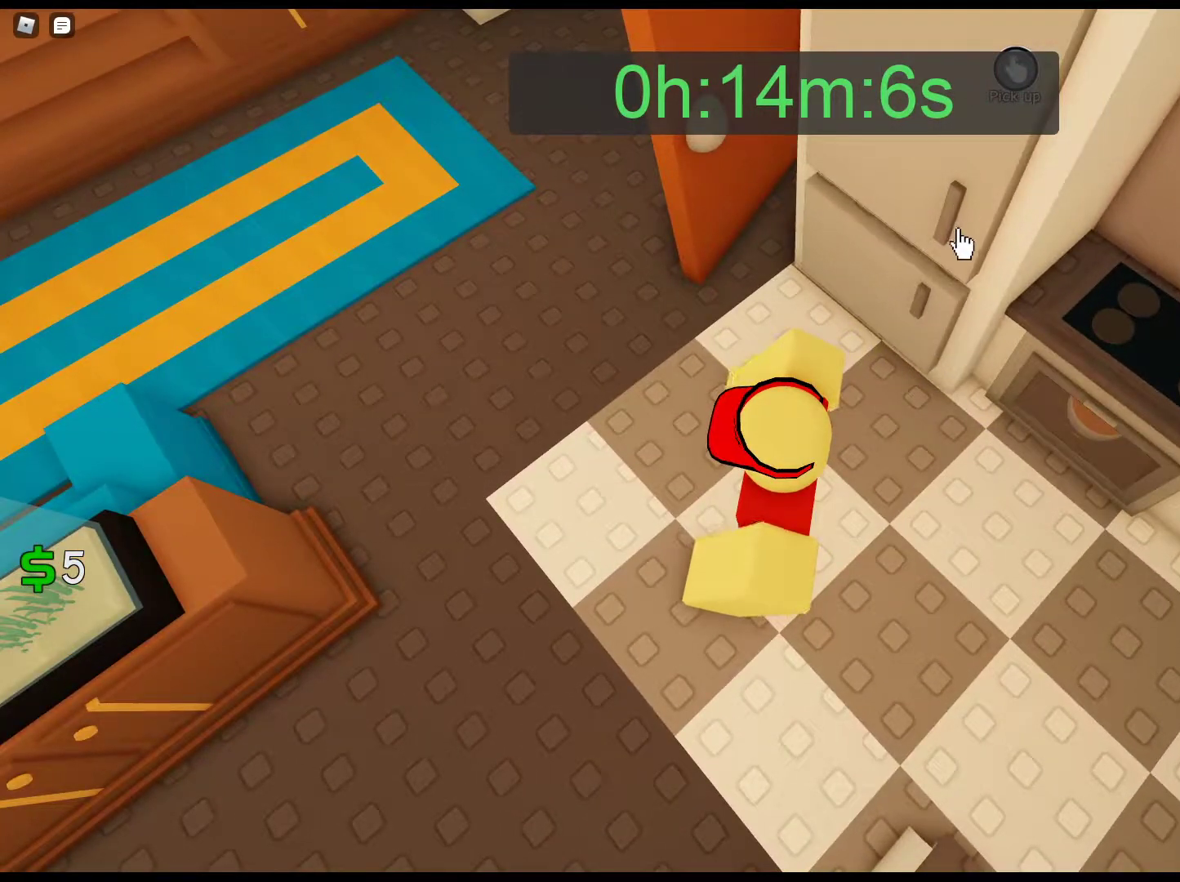
{"keys": [], "mouse": [], "events": [[200, "mouse_left", "down"], [200, "w", "down"], [250, "w", "up"], [283, "mouse_left", "up"]]}
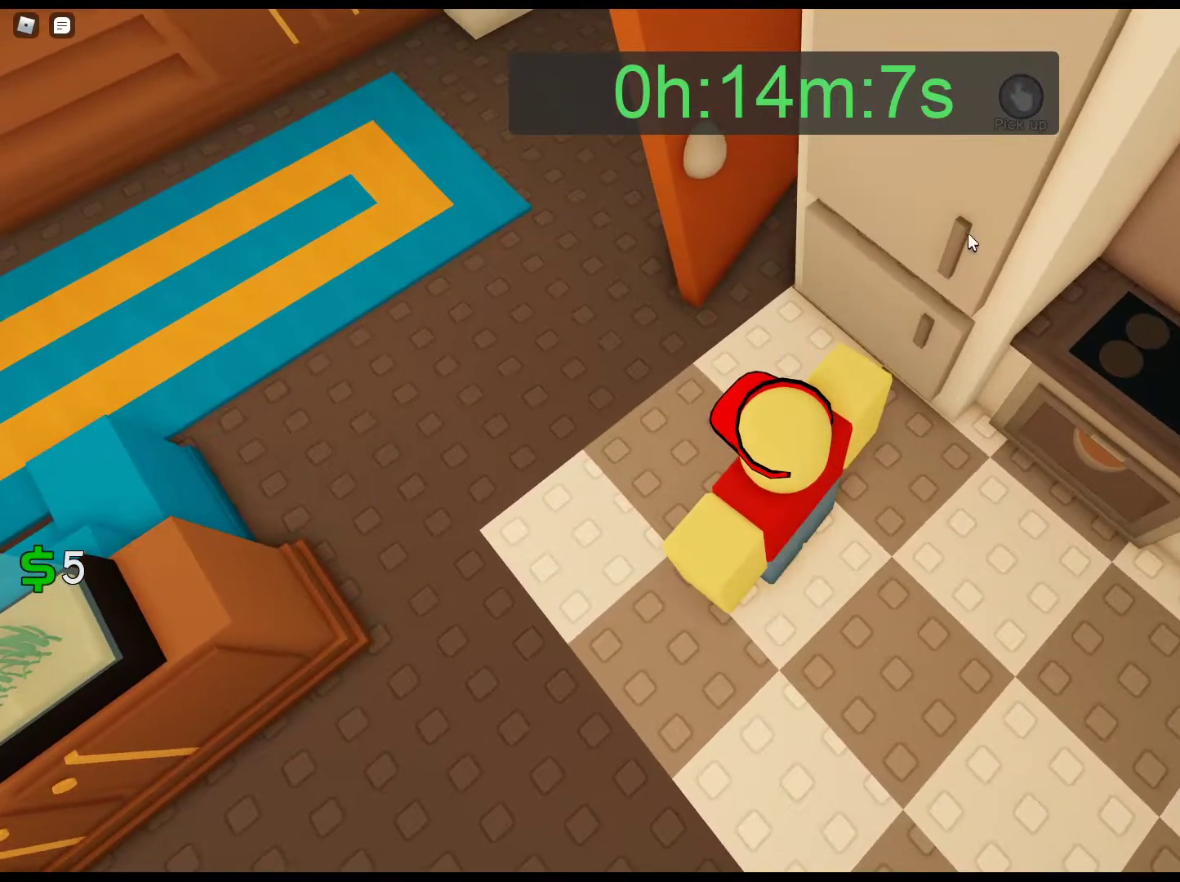
{"keys": [], "mouse": [], "events": [[17, "mouse_left", "down"], [117, "mouse_left", "up"], [217, "mouse_left", "down"], [300, "mouse_left", "up"], [400, "mouse_left", "down"], [500, "mouse_left", "up"]]}
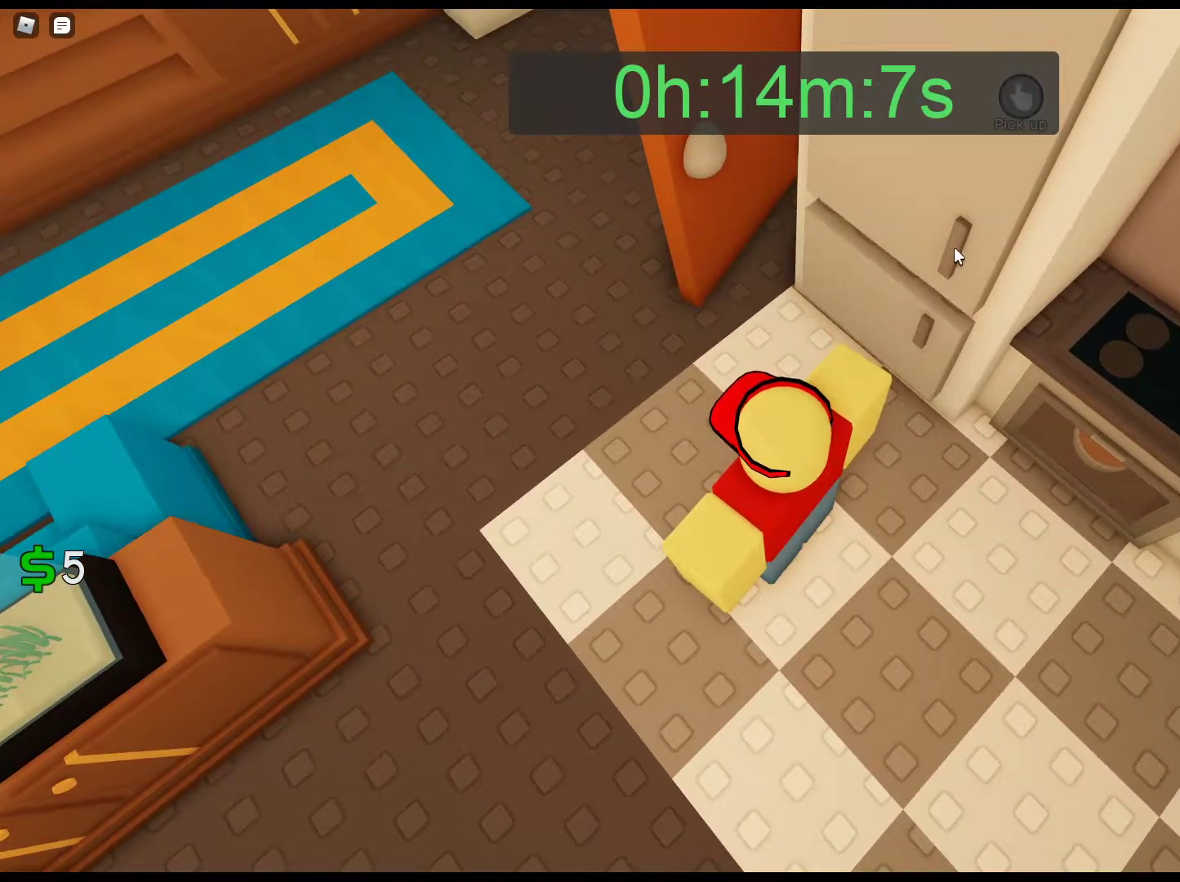
{"keys": [], "mouse": [], "events": [[183, "mouse_right", "down"], [467, "mouse_right", "up"]]}
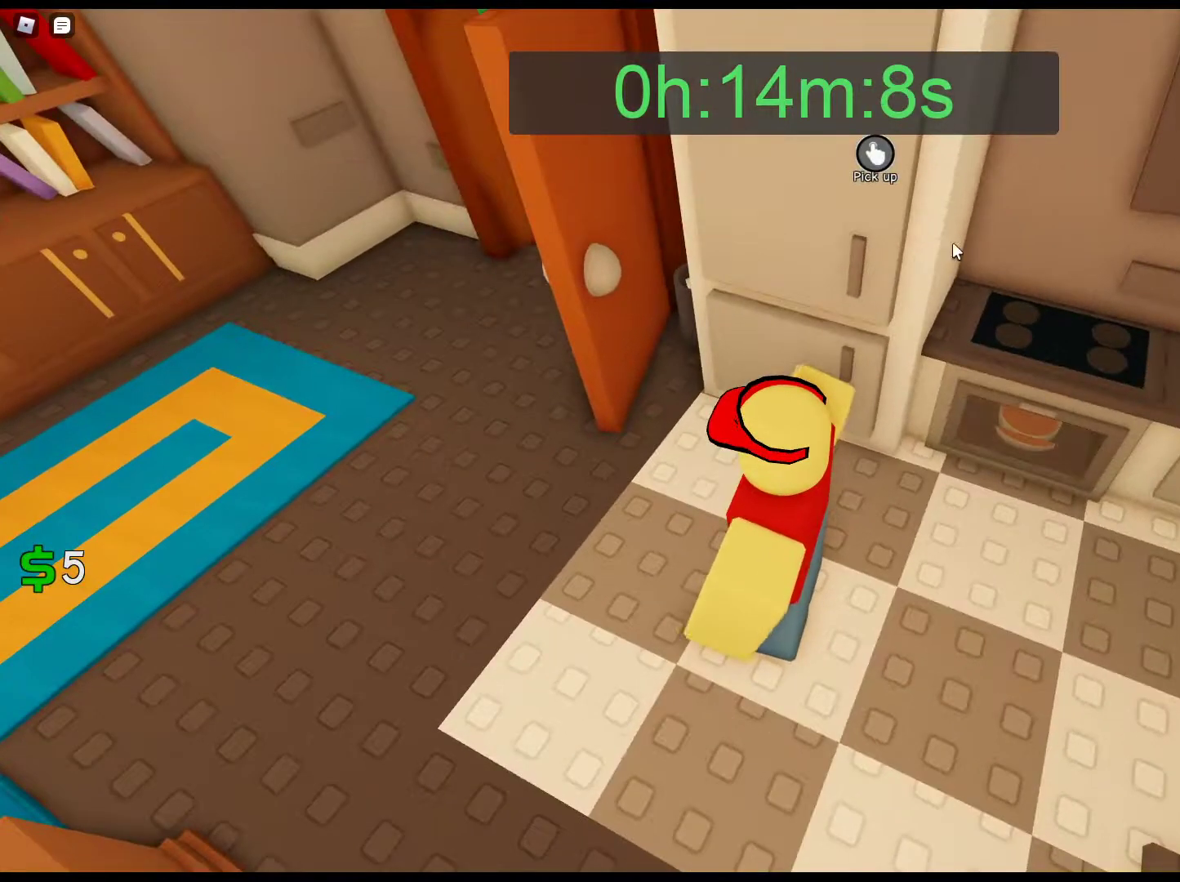
{"keys": [], "mouse": [], "events": [[333, "mouse_left", "down"], [433, "mouse_left", "up"]]}
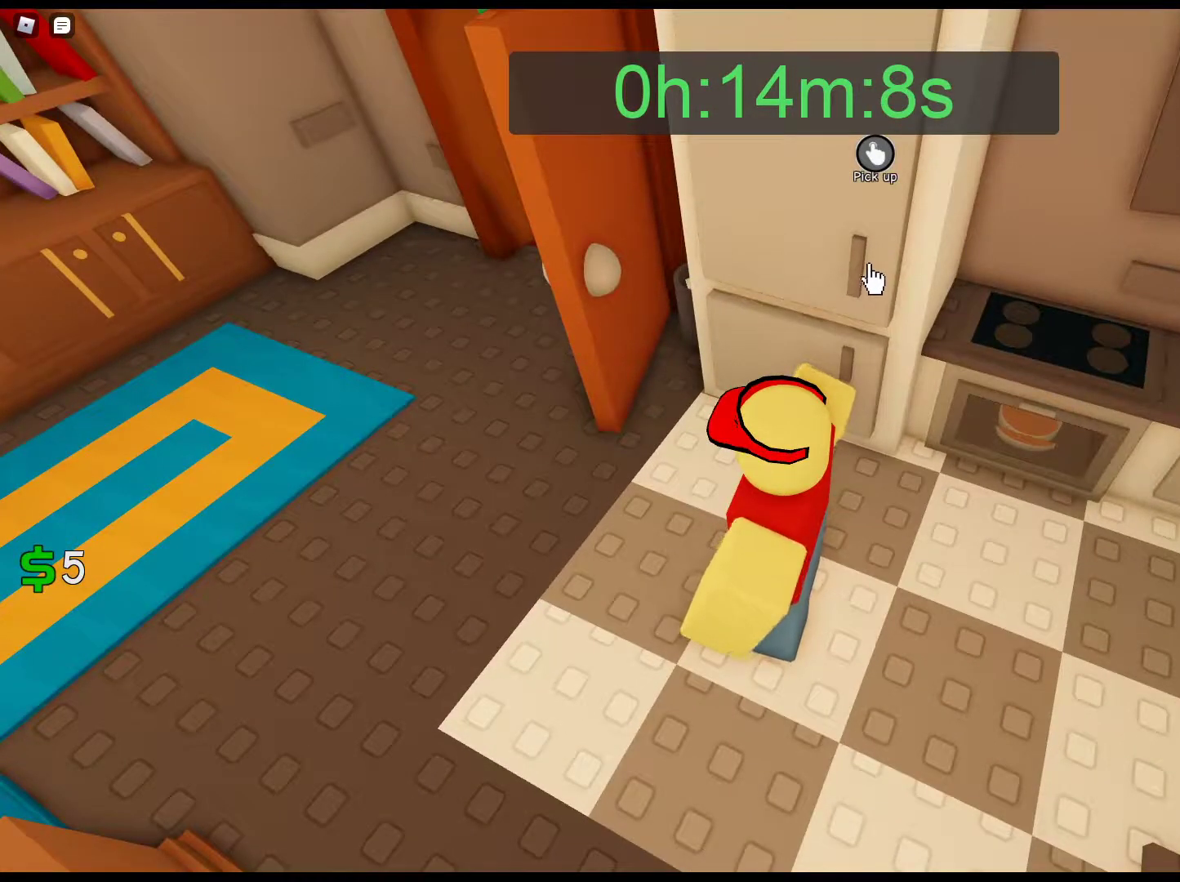
{"keys": [], "mouse": [], "events": [[117, "w", "down"], [217, "w", "up"], [400, "mouse_left", "down"], [500, "mouse_left", "up"]]}
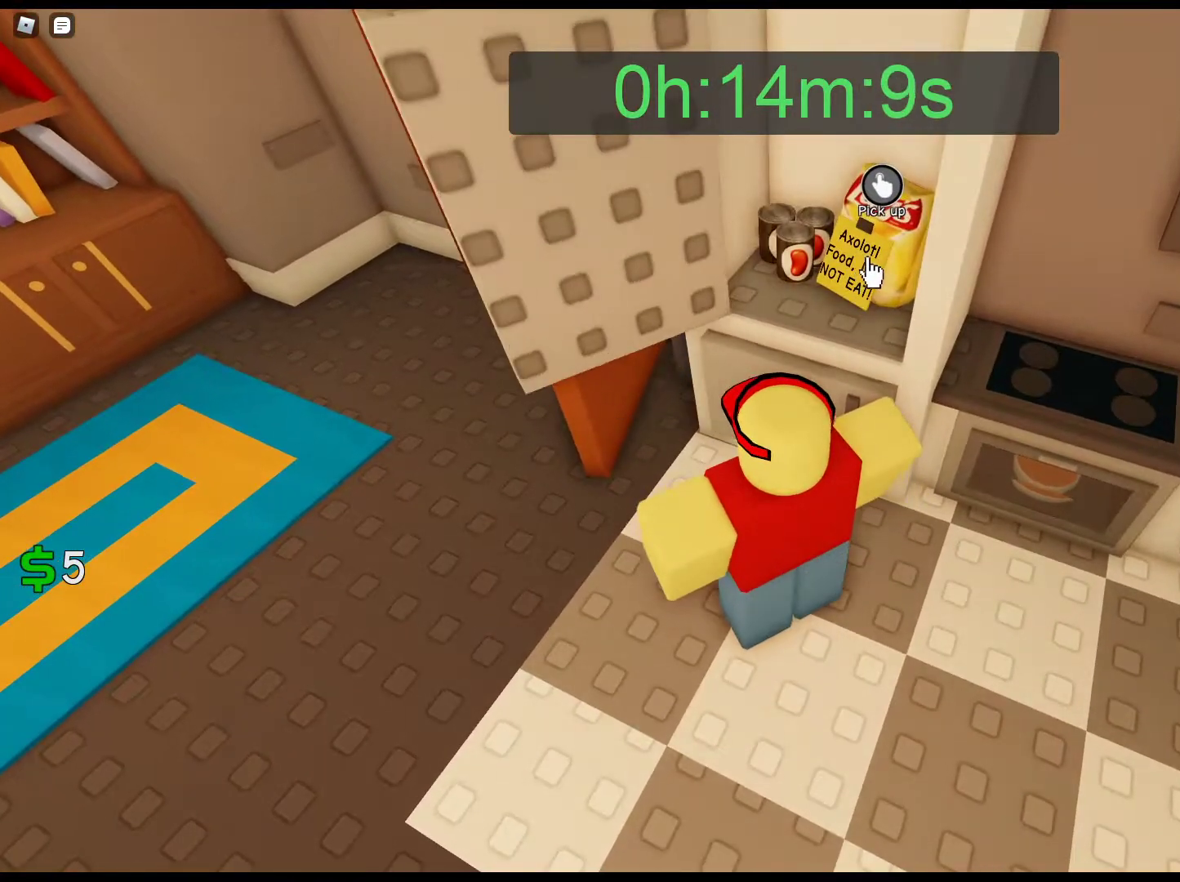
{"keys": ["a", "w"], "mouse": ["right"], "events": [[233, "mouse_right", "down"], [283, "a", "down"], [467, "w", "down"]]}
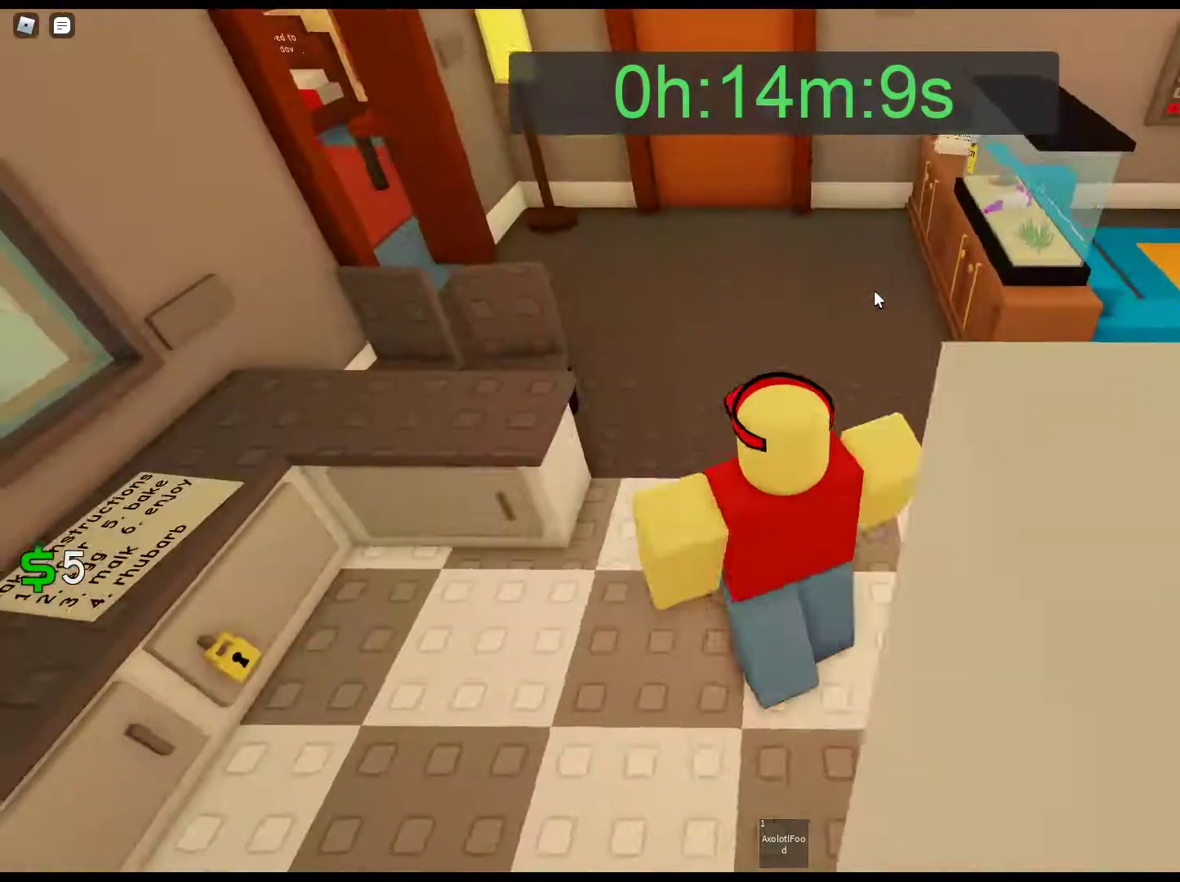
{"keys": ["w"], "mouse": ["right"], "events": [[50, "a", "up"], [300, "1", "down"], [433, "1", "up"]]}
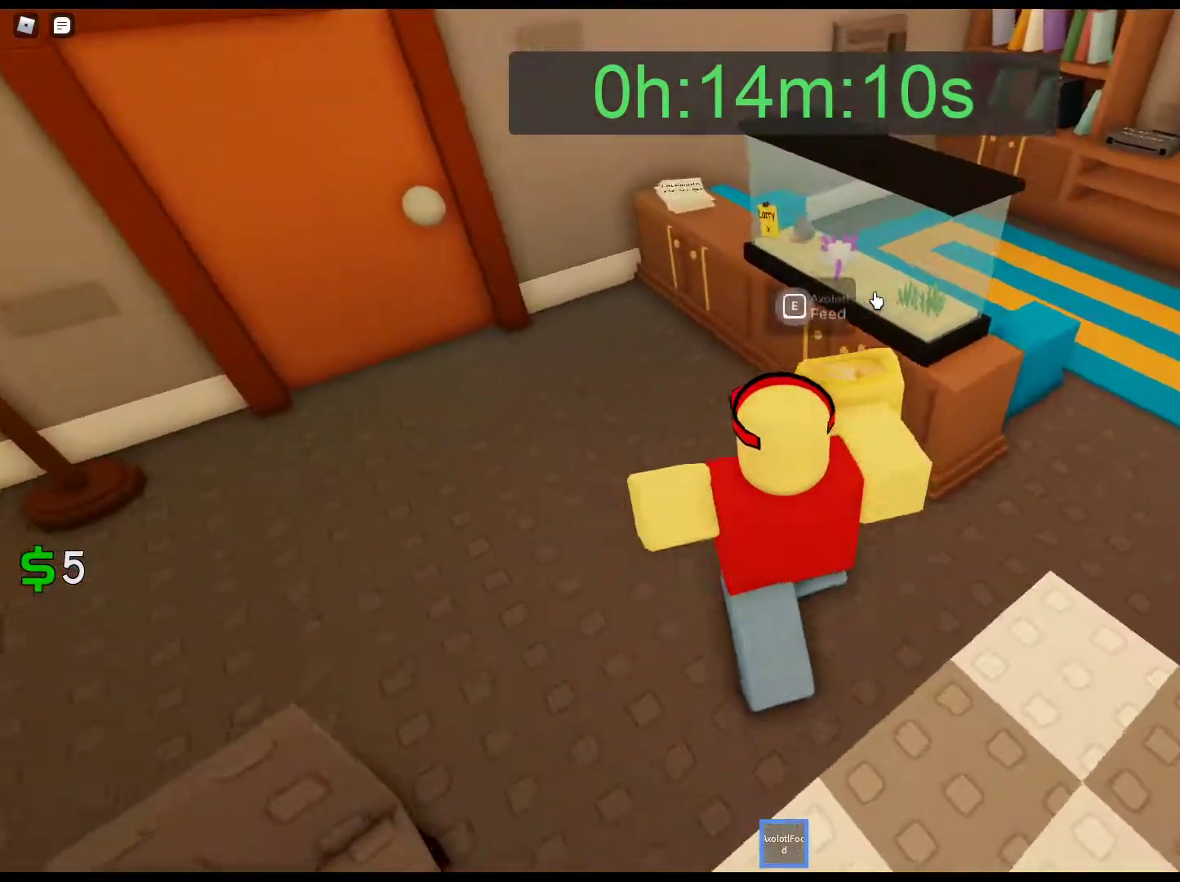
{"keys": ["e"], "mouse": ["right"], "events": [[67, "e", "down"], [167, "w", "up"]]}
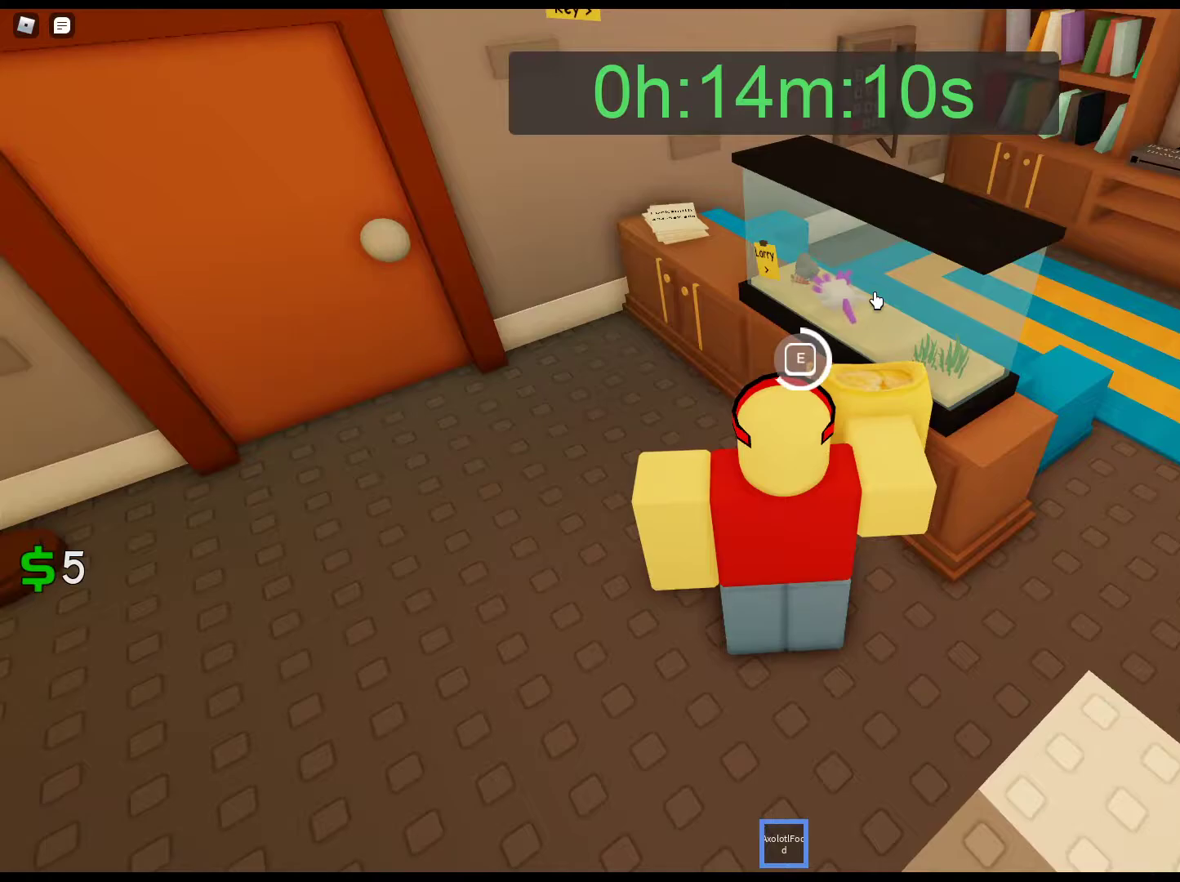
{"keys": ["w"], "mouse": ["right"], "events": [[417, "w", "down"], [467, "e", "up"]]}
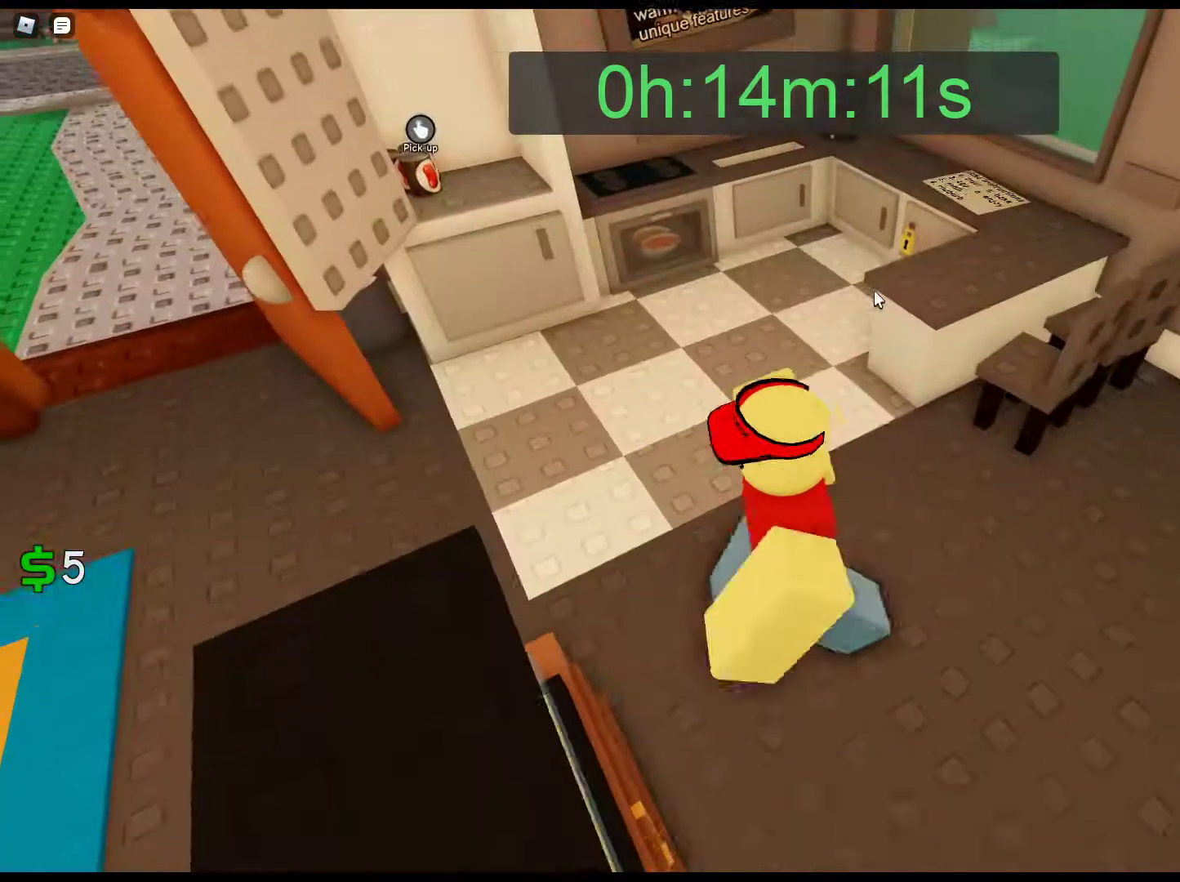
{"keys": ["w"], "mouse": ["right"], "events": [[283, "a", "down"], [483, "a", "up"]]}
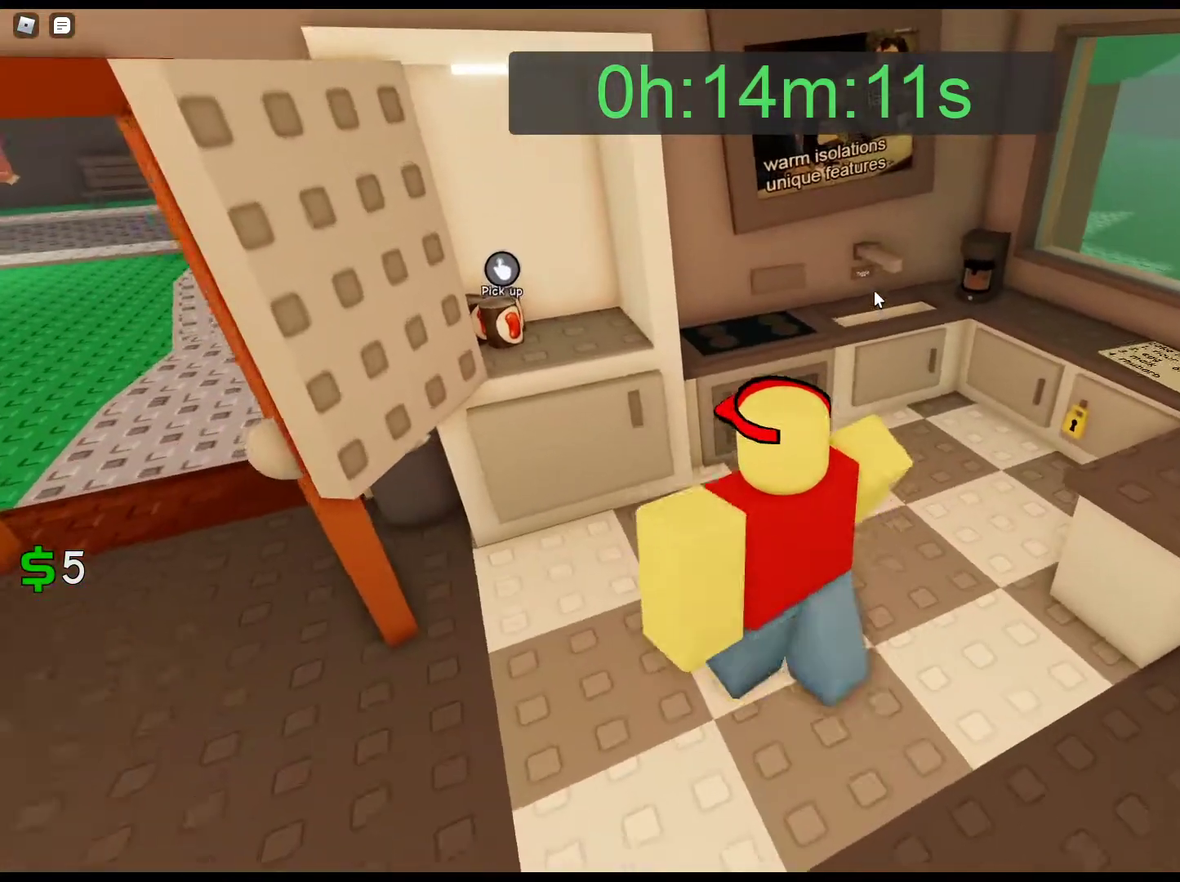
{"keys": [], "mouse": [], "events": [[33, "w", "up"], [217, "d", "down"], [350, "d", "up"], [350, "mouse_right", "up"]]}
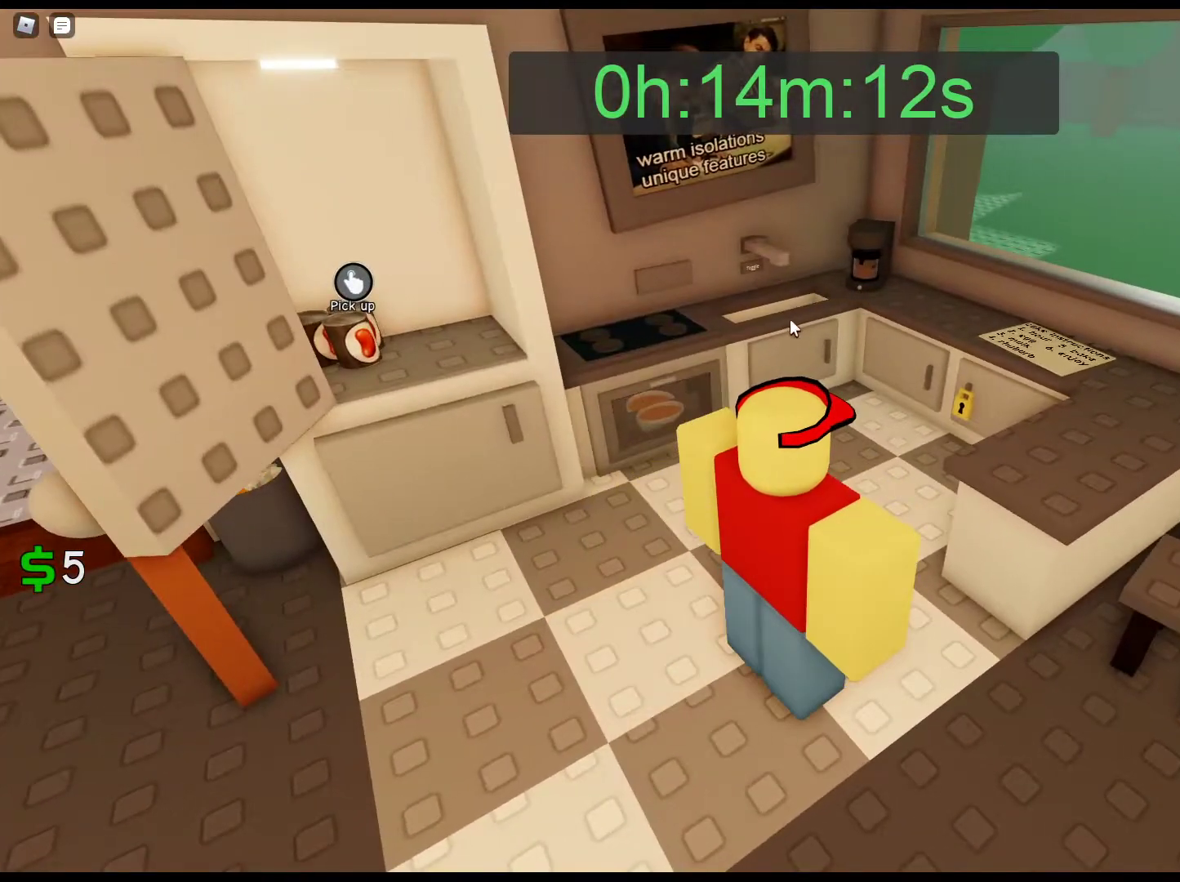
{"keys": [], "mouse": [], "events": []}
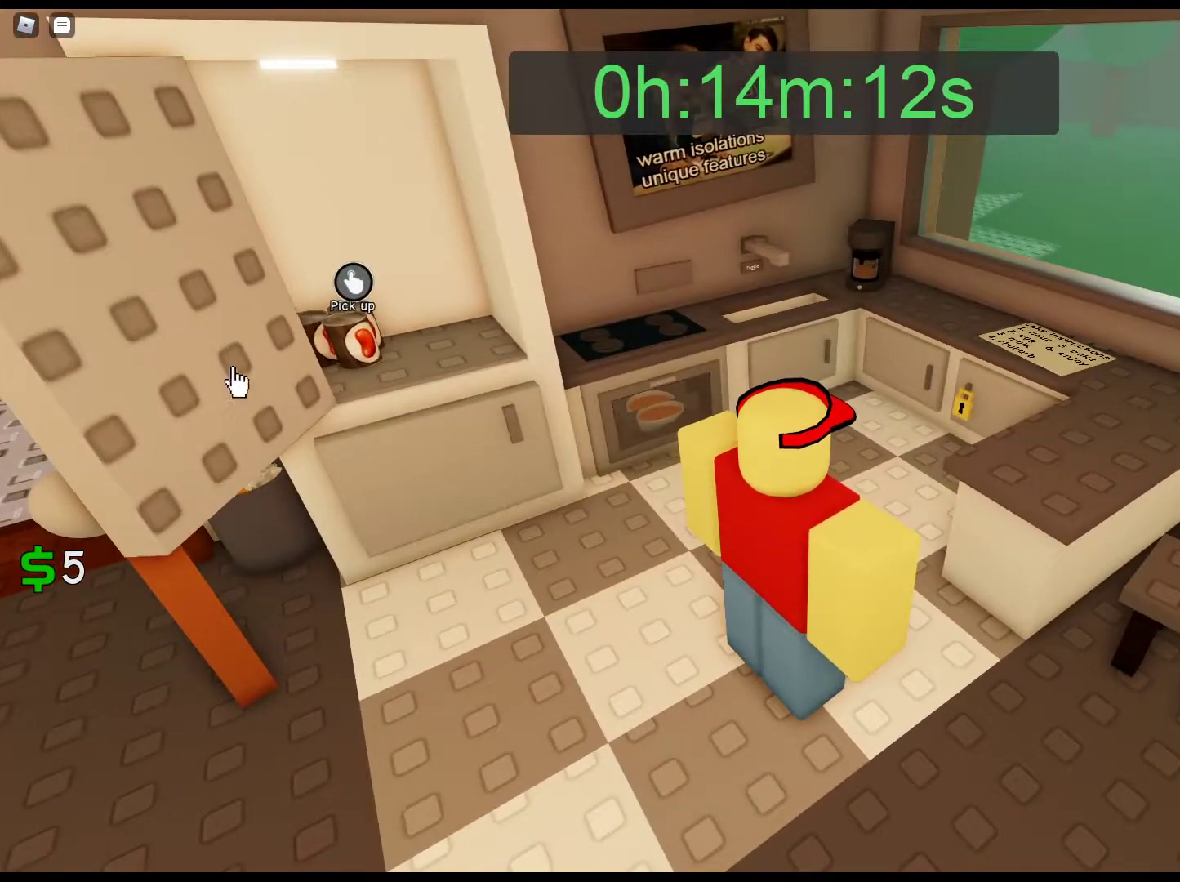
{"keys": [], "mouse": [], "events": [[283, "mouse_left", "down"], [333, "mouse_left", "up"]]}
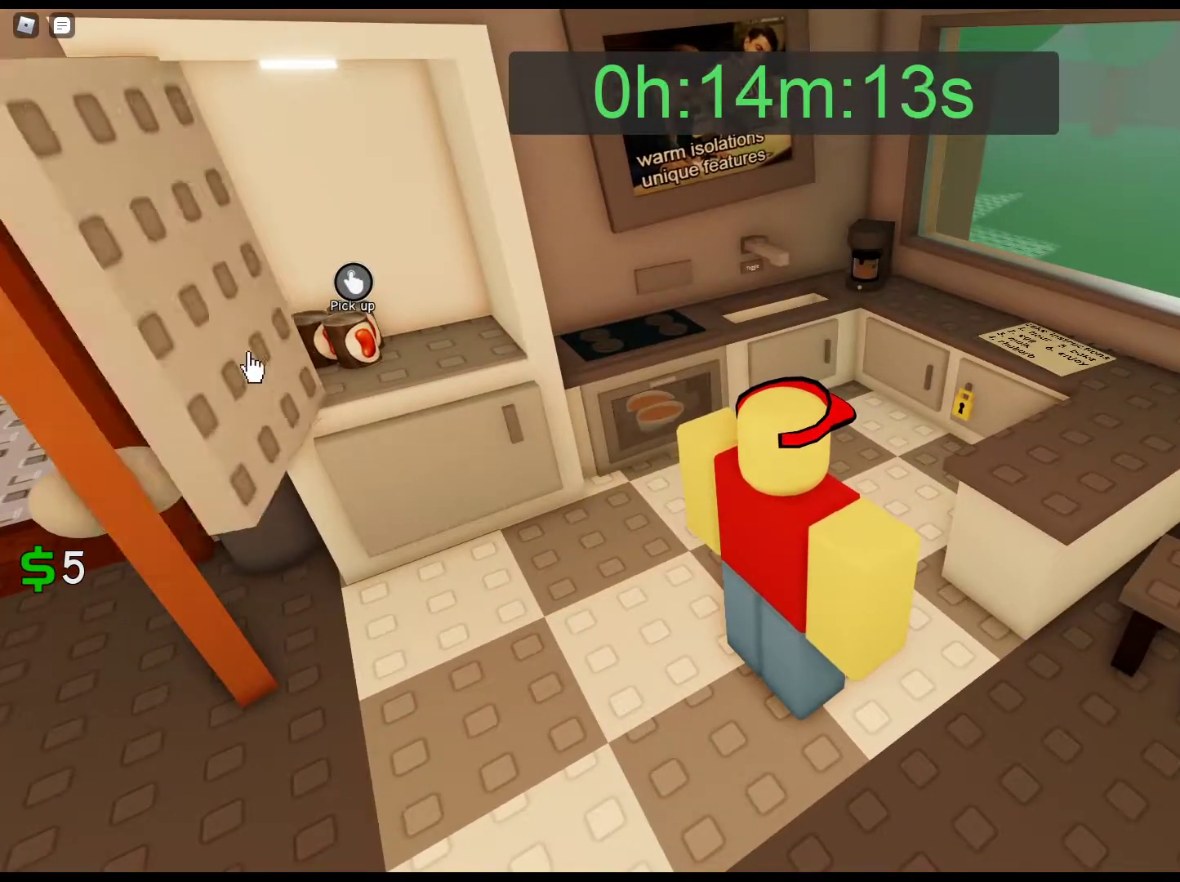
{"keys": [], "mouse": [], "events": []}
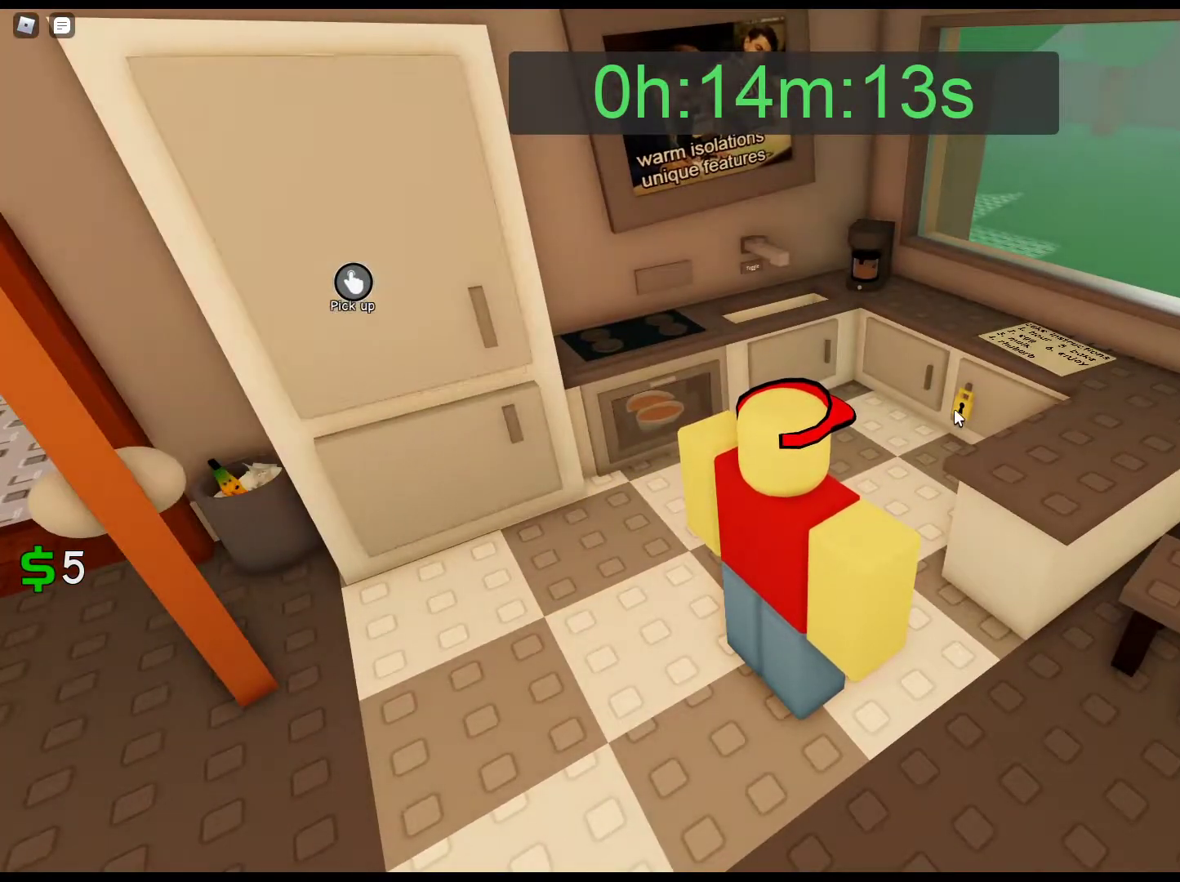
{"keys": [], "mouse": ["right"], "events": [[367, "w", "down"], [417, "mouse_right", "down"], [500, "w", "up"]]}
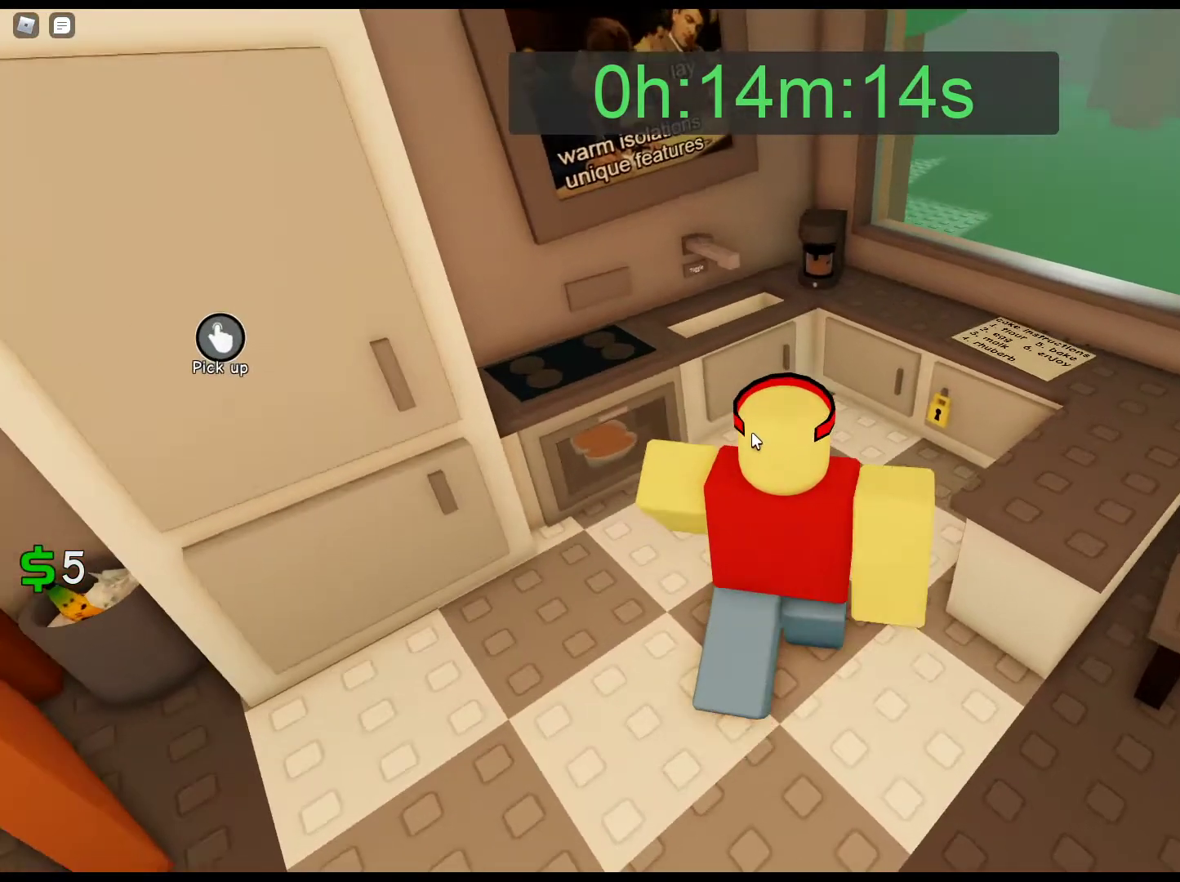
{"keys": [], "mouse": ["left"], "events": [[150, "mouse_right", "up"], [483, "mouse_left", "down"]]}
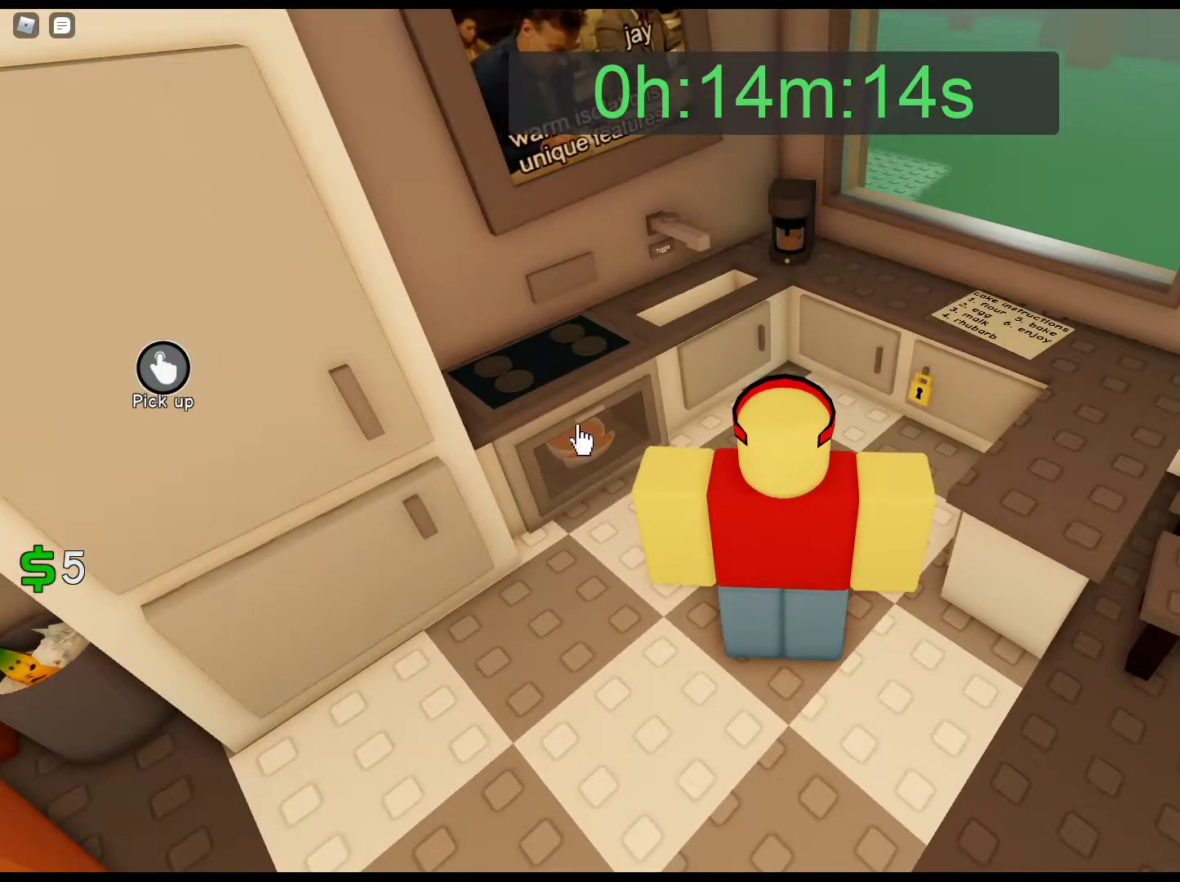
{"keys": [], "mouse": ["left"], "events": [[250, "mouse_left", "up"], [300, "mouse_left", "down"], [400, "mouse_left", "up"], [450, "mouse_left", "down"]]}
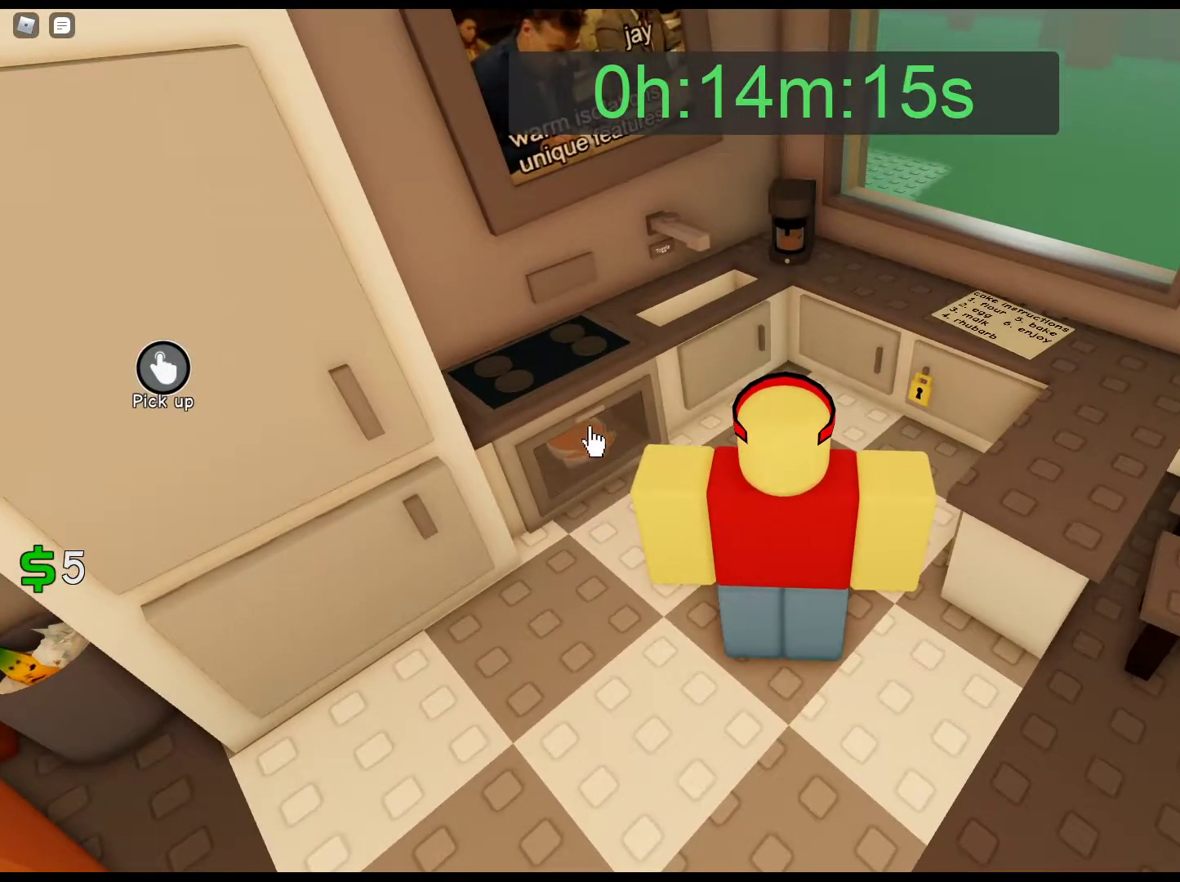
{"keys": [], "mouse": ["left"], "events": [[83, "mouse_left", "up"], [133, "mouse_left", "down"], [233, "mouse_left", "up"], [283, "mouse_left", "down"], [367, "mouse_left", "up"], [467, "mouse_left", "down"]]}